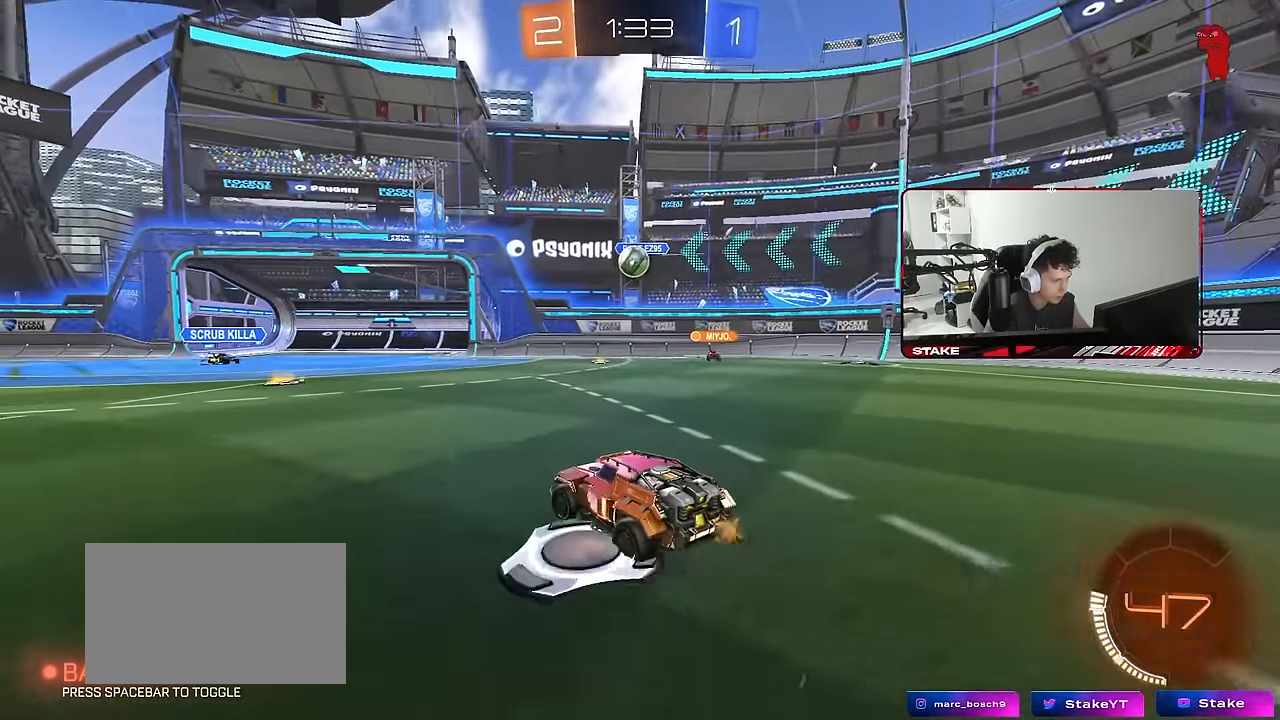
Gameplay with keyboard and mouse; each line is a JSON object with the keys and mouse buttons held at the frame after it. "events" lists presses ("down") and releases ("up") of "1", "2", "3", "4", "5", "a", "alt", "c", "caps_lock", "ctrl", "d", "e", "f", "g", "q", "r", "s", "shift", "space", "t", "tab", "v", "w", "x", "z", "mouse_left", "mouse_wheel" and "mouse_right" between this image and that frame as [ms after this image, input, new state], when the widget could be followed in between. "mouse_left", "mouse_wheel", "mouse_right" = the "left", "wheel", "right" buttons of the "mouse" list. No other keys are recorded. "wheel" means that the mouse wheel is clicked or scrolled. "mouse_move" is the direction in which the mouse moves at that frame (one of eight, or "still"), when it could be read.
{"keys": ["w"], "mouse": [], "mouse_move": "still", "events": [[67, "w", "down"], [167, "a", "up"], [167, "w", "up"], [300, "w", "down"], [400, "d", "down"], [483, "d", "up"]]}
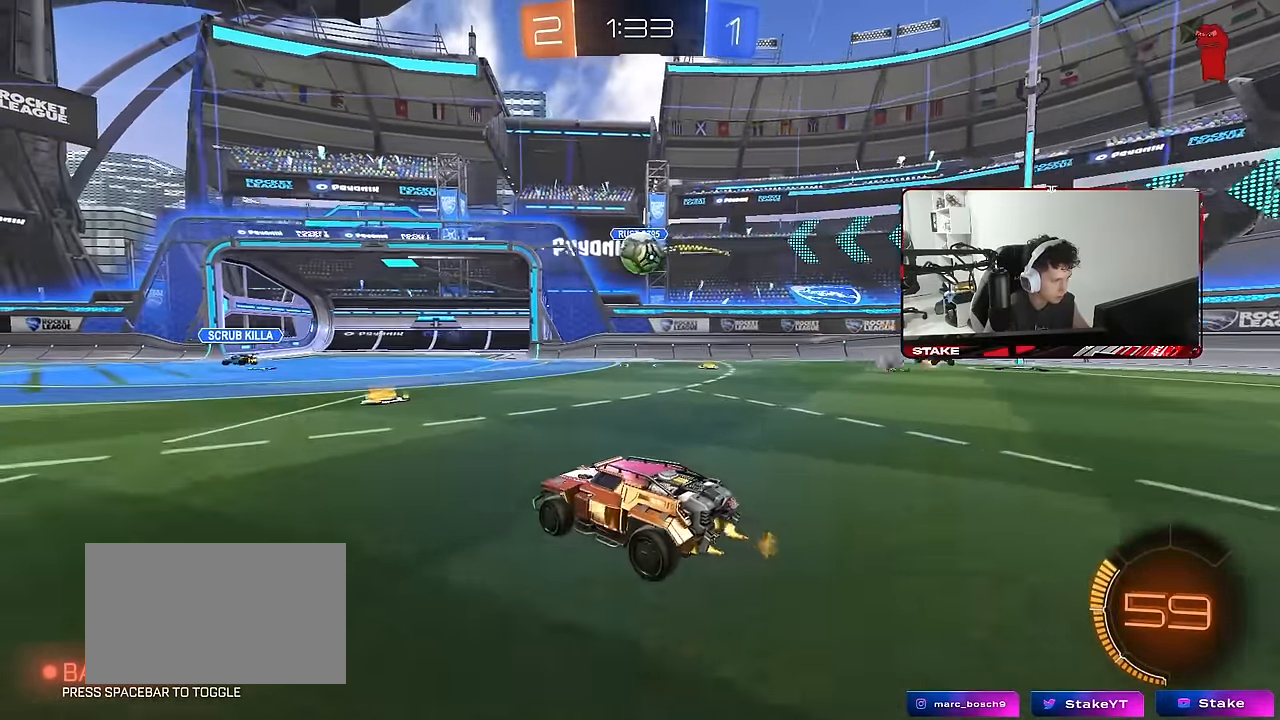
{"keys": ["a", "w"], "mouse": ["left", "right"], "mouse_move": "still", "events": [[33, "w", "up"], [183, "d", "down"], [217, "d", "up"], [267, "a", "down"], [317, "w", "down"], [500, "mouse_left", "down"], [500, "mouse_right", "down"]]}
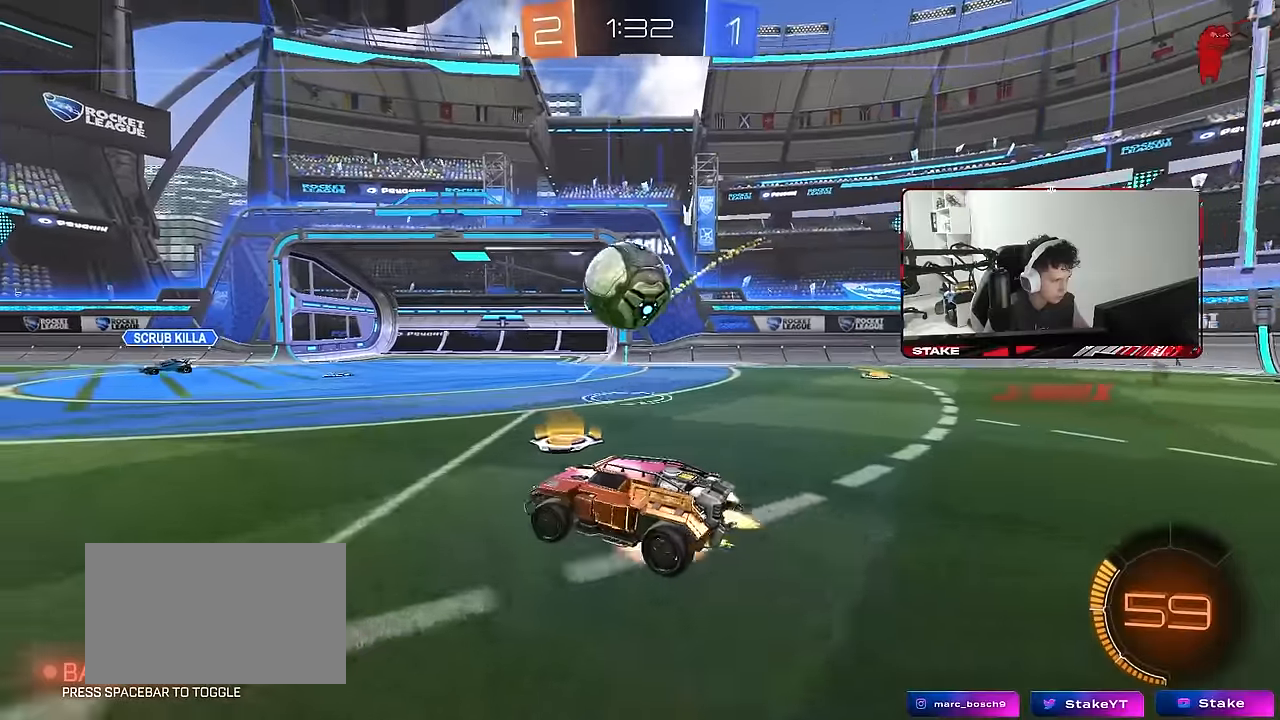
{"keys": ["d", "s", "shift"], "mouse": ["left"], "mouse_move": "still", "events": [[50, "a", "up"], [50, "w", "up"], [100, "d", "down"], [100, "mouse_left", "up"], [100, "mouse_right", "up"], [200, "mouse_left", "down"], [200, "mouse_right", "down"], [200, "shift", "down"], [250, "w", "down"], [333, "mouse_right", "up"], [333, "s", "down"], [333, "w", "up"]]}
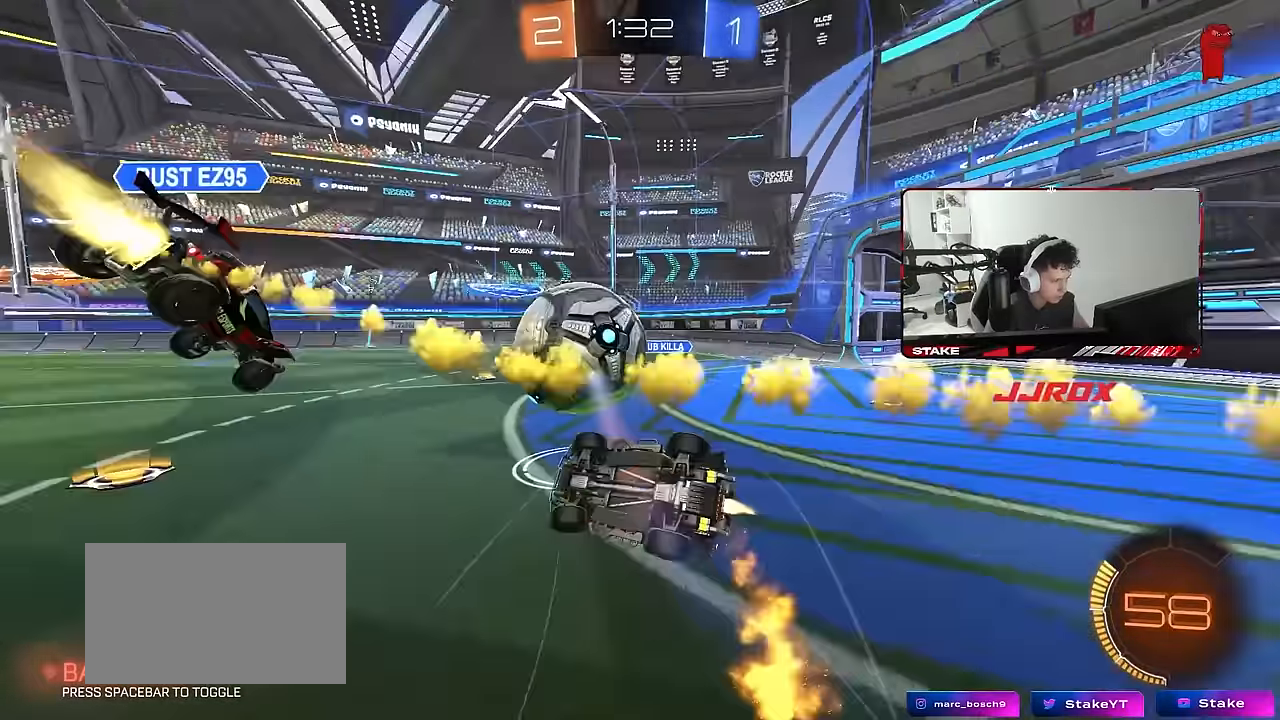
{"keys": ["d"], "mouse": ["left"], "mouse_move": "still", "events": [[117, "s", "up"], [300, "s", "down"], [433, "s", "up"], [483, "shift", "up"]]}
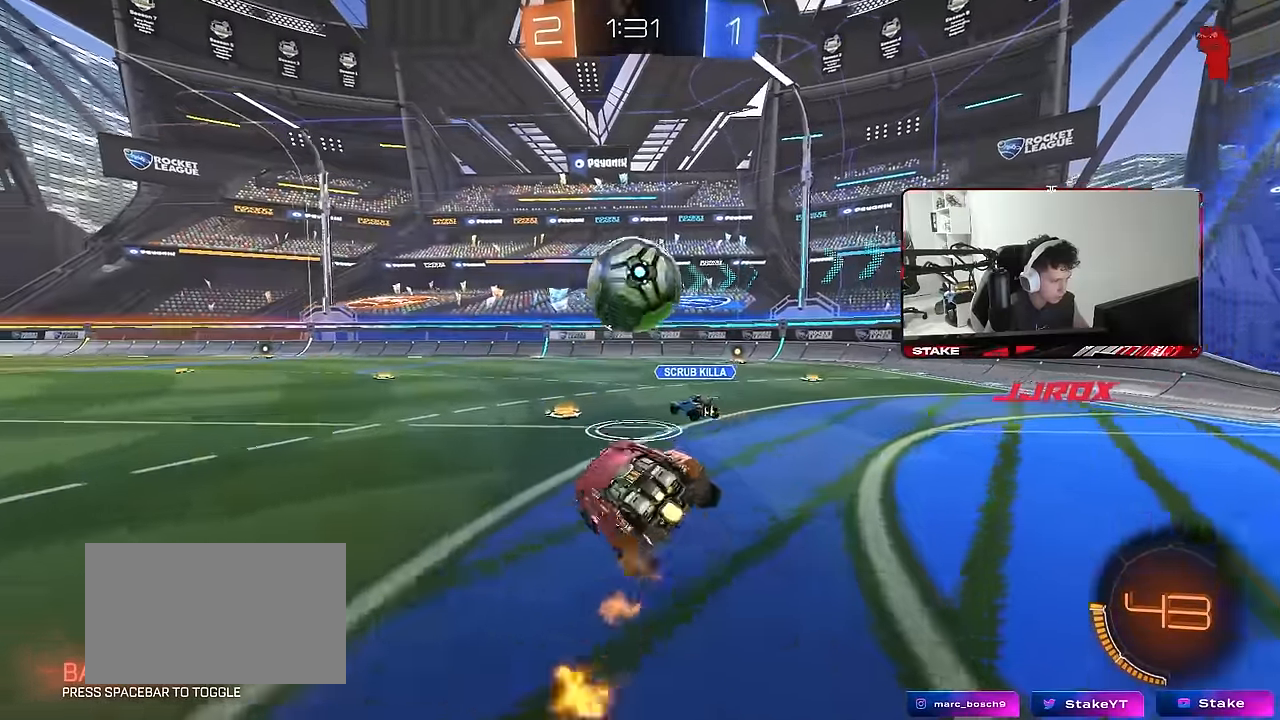
{"keys": ["d", "w"], "mouse": ["left"], "mouse_move": "still", "events": [[217, "w", "down"], [267, "d", "up"], [450, "d", "down"]]}
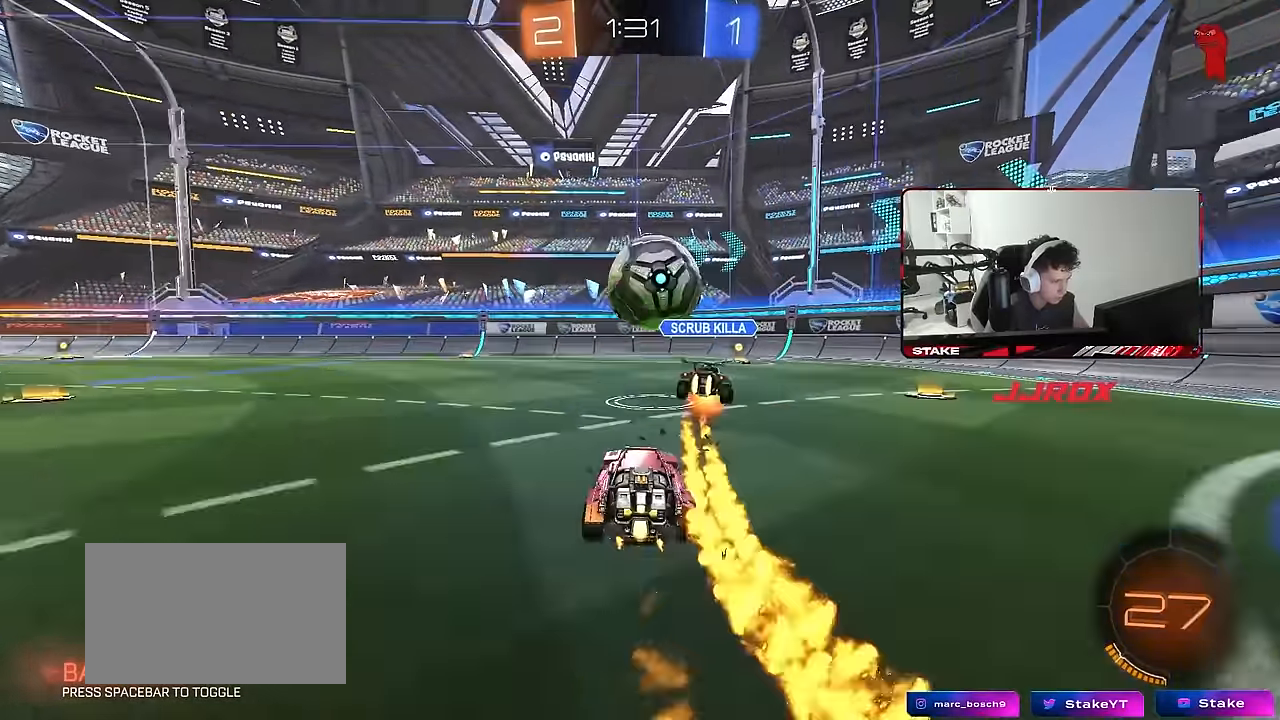
{"keys": ["a", "w"], "mouse": [], "mouse_move": "still", "events": [[100, "d", "up"], [333, "a", "down"], [333, "mouse_left", "up"]]}
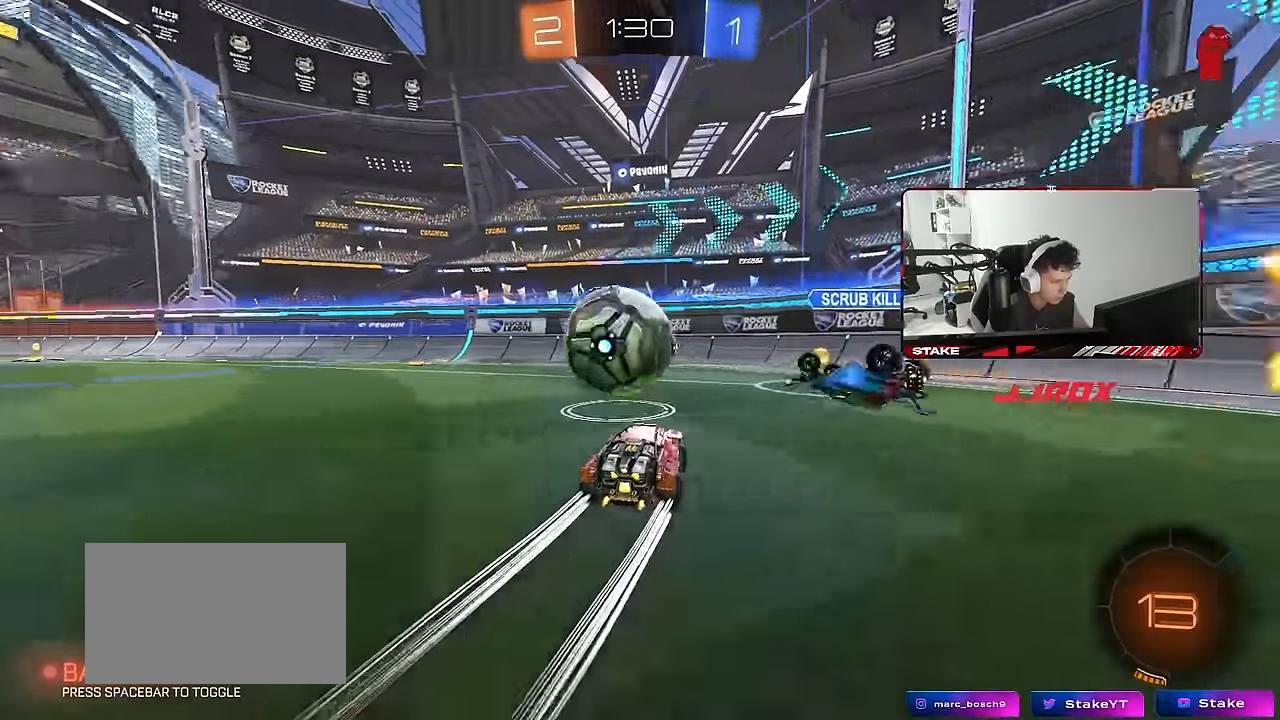
{"keys": ["a", "s"], "mouse": [], "mouse_move": "still", "events": [[67, "a", "up"], [167, "mouse_left", "down"], [167, "mouse_right", "down"], [200, "w", "up"], [250, "a", "down"], [250, "shift", "down"], [300, "mouse_left", "up"], [350, "mouse_right", "up"], [350, "s", "down"], [483, "shift", "up"]]}
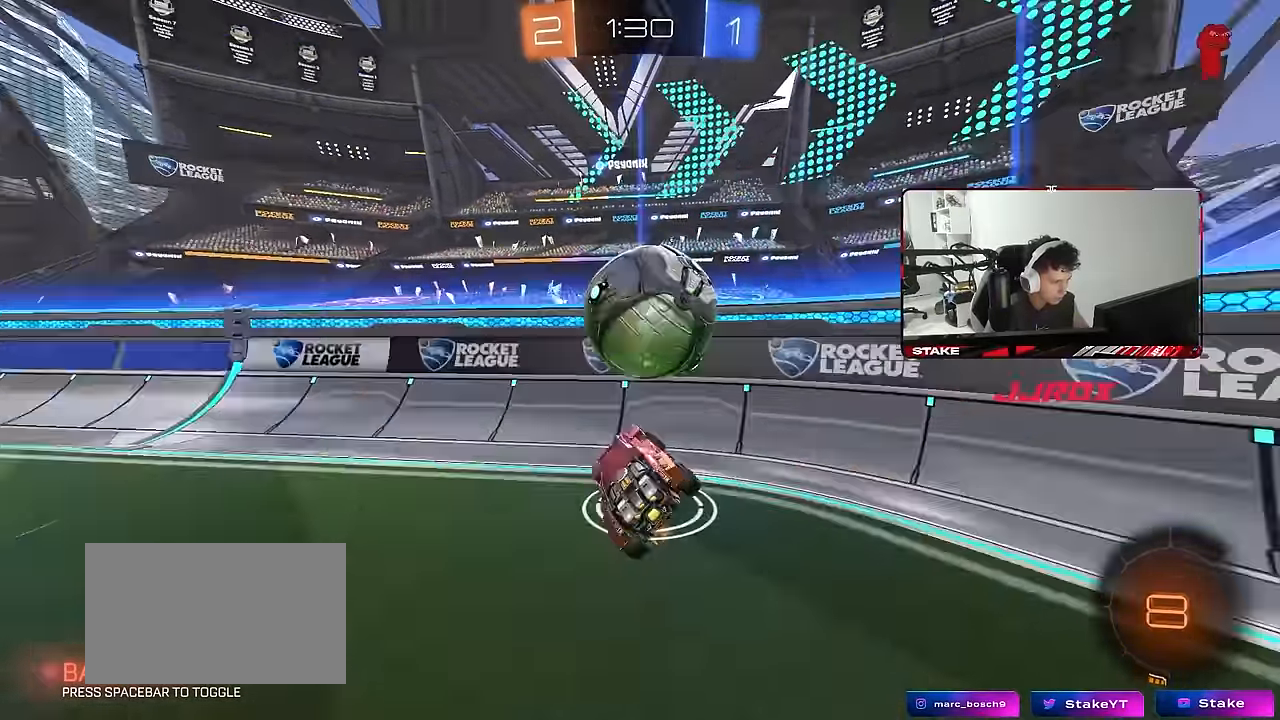
{"keys": ["a", "w"], "mouse": [], "mouse_move": "still", "events": [[83, "a", "up"], [83, "s", "up"], [133, "d", "down"], [167, "d", "up"], [200, "w", "down"], [267, "mouse_right", "down"], [317, "a", "down"], [417, "mouse_right", "up"]]}
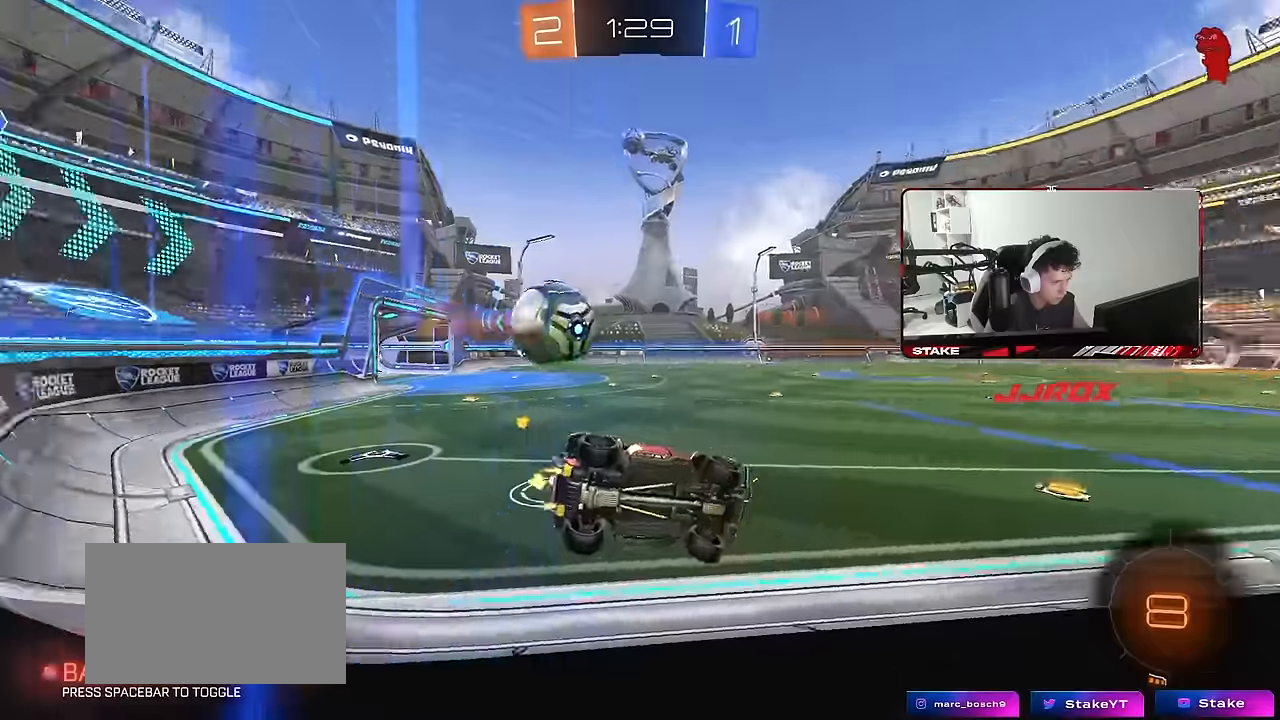
{"keys": ["d", "shift", "space"], "mouse": [], "mouse_move": "still", "events": [[100, "a", "up"], [150, "d", "down"], [233, "d", "up"], [233, "mouse_left", "down"], [233, "mouse_right", "down"], [233, "w", "up"], [333, "d", "down"], [333, "s", "down"], [333, "space", "down"], [383, "mouse_left", "up"], [383, "shift", "down"], [416, "mouse_right", "up"], [450, "s", "up"]]}
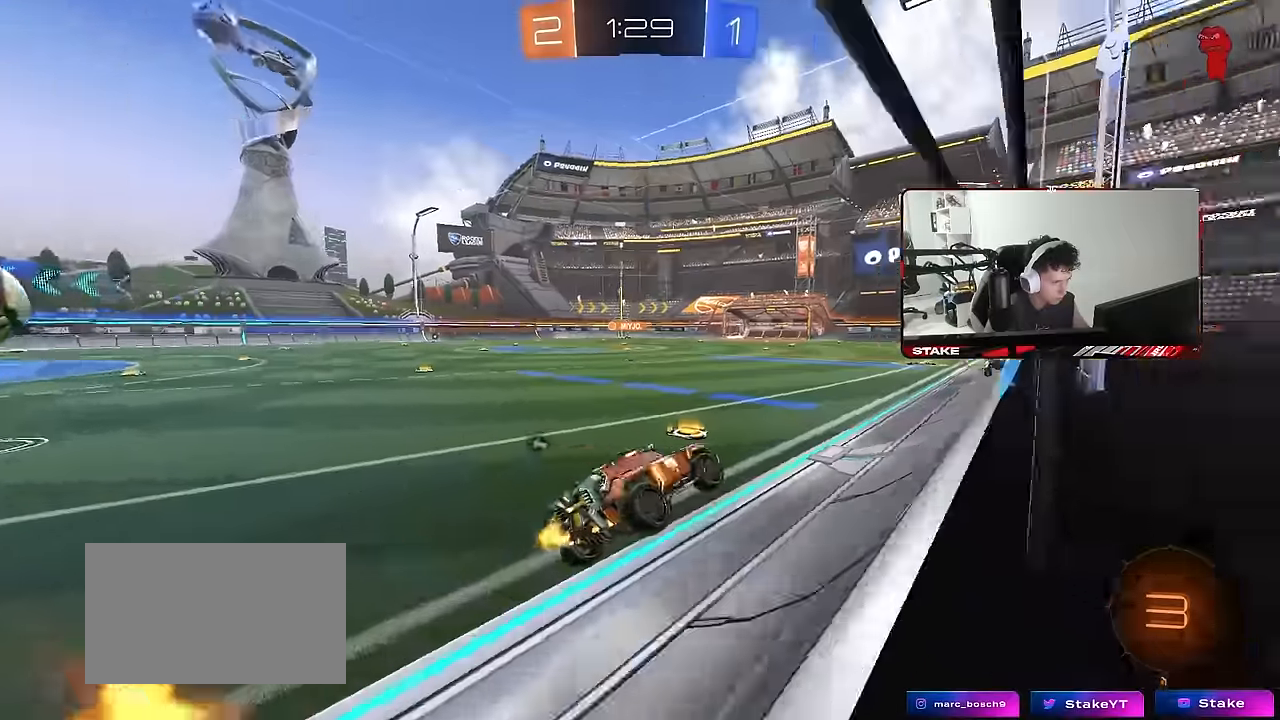
{"keys": ["a", "w"], "mouse": ["left", "right"], "mouse_move": "still", "events": [[16, "space", "up"], [66, "d", "up"], [66, "shift", "up"], [116, "a", "down"], [166, "a", "up"], [166, "w", "down"], [250, "mouse_left", "down"], [250, "mouse_right", "down"], [400, "mouse_right", "up"], [433, "a", "down"], [483, "mouse_right", "down"]]}
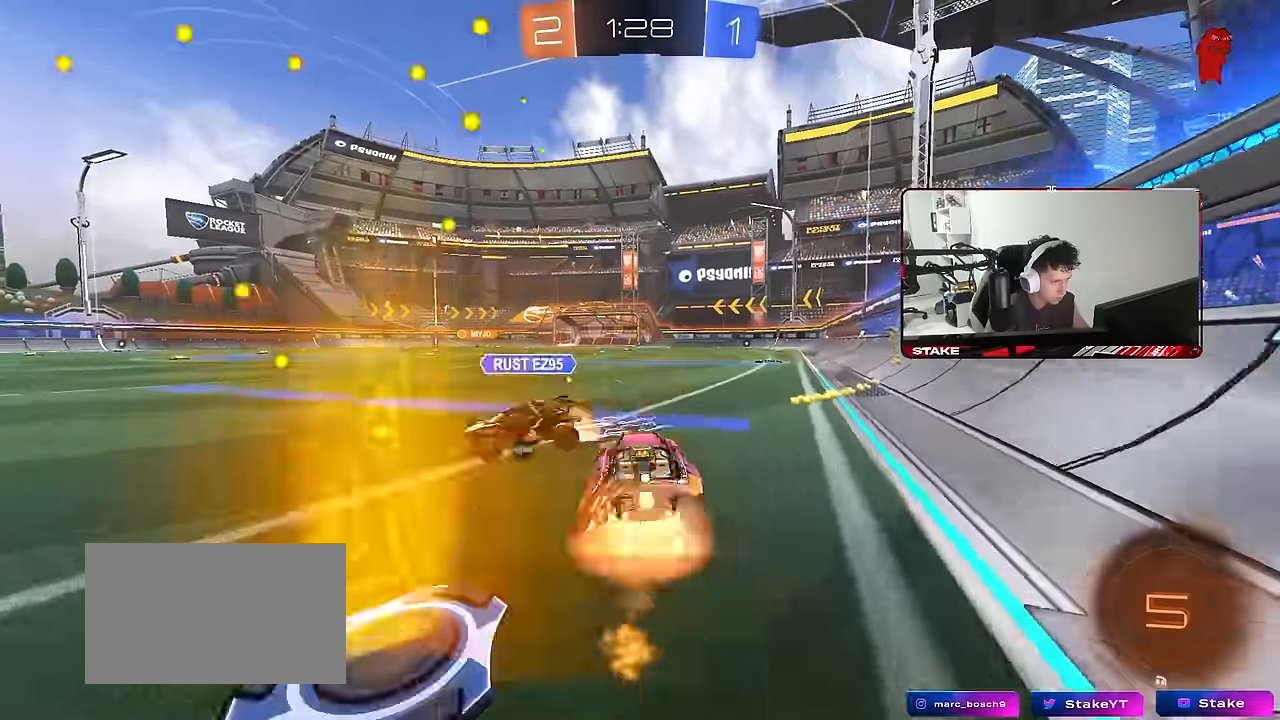
{"keys": ["d", "s", "shift"], "mouse": [], "mouse_move": "still", "events": [[33, "a", "up"], [33, "d", "down"], [83, "mouse_right", "up"], [83, "shift", "down"], [133, "mouse_right", "down"], [166, "s", "down"], [166, "w", "up"], [316, "mouse_left", "up"], [316, "mouse_right", "up"], [316, "space", "down"], [500, "space", "up"]]}
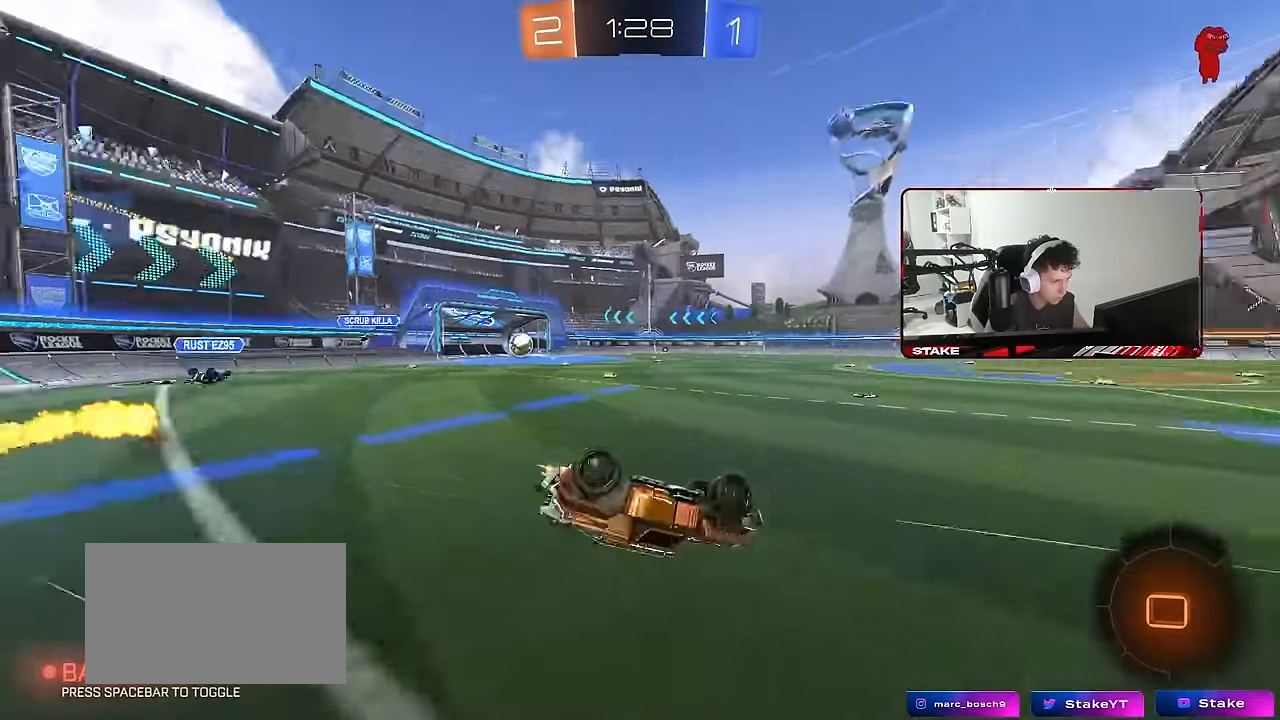
{"keys": ["d", "space"], "mouse": [], "mouse_move": "still", "events": [[50, "s", "up"], [200, "s", "down"], [333, "s", "up"], [333, "space", "down"], [383, "shift", "up"]]}
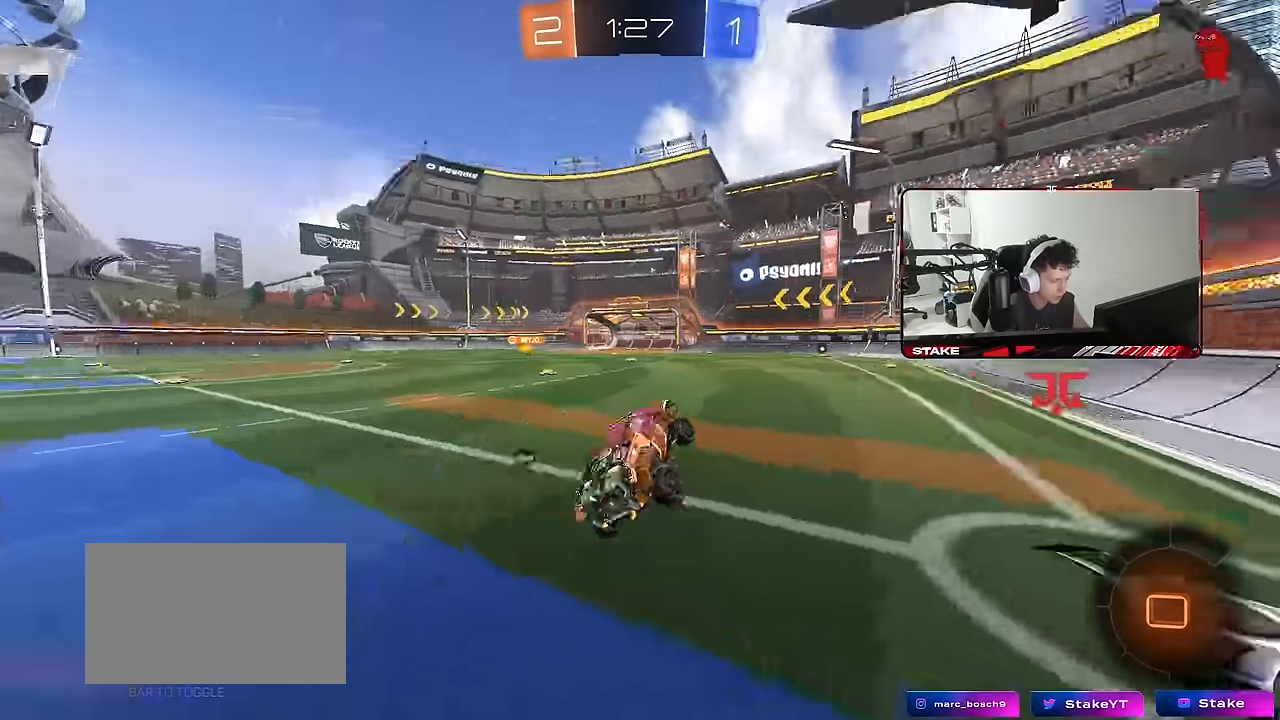
{"keys": ["w"], "mouse": ["right"], "mouse_move": "still", "events": [[16, "d", "up"], [16, "space", "up"], [116, "w", "down"], [200, "d", "down"], [300, "d", "up"], [350, "mouse_right", "down"], [450, "mouse_right", "up"], [483, "mouse_right", "down"]]}
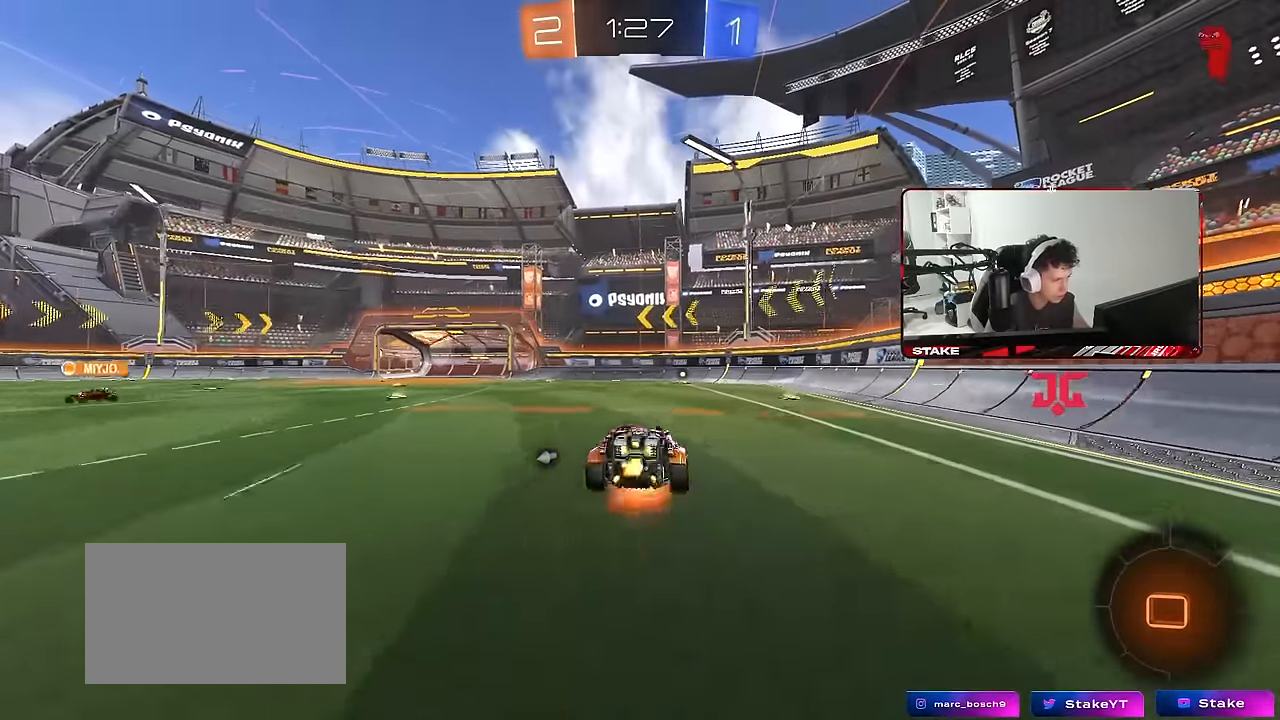
{"keys": ["d", "space"], "mouse": [], "mouse_move": "still", "events": [[183, "mouse_right", "up"], [450, "d", "down"], [450, "w", "up"], [500, "space", "down"]]}
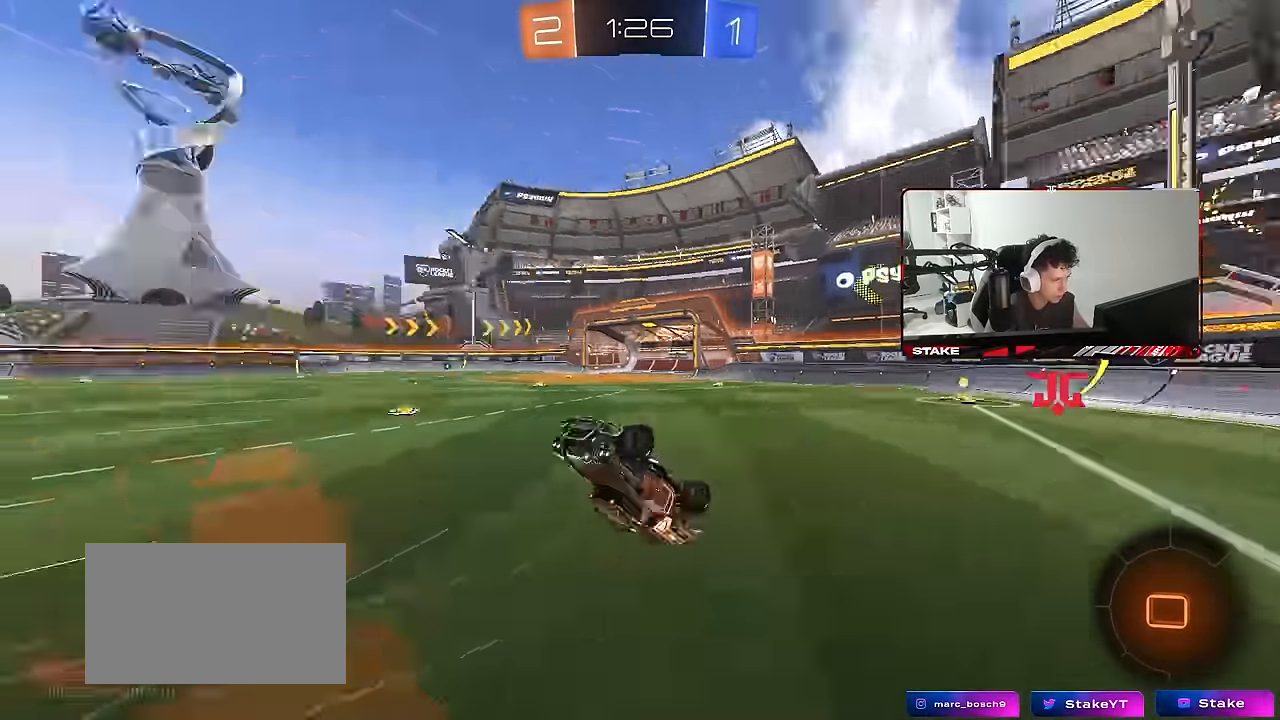
{"keys": ["d", "w"], "mouse": [], "mouse_move": "still", "events": [[100, "space", "up"], [200, "d", "up"], [283, "d", "down"], [416, "w", "down"]]}
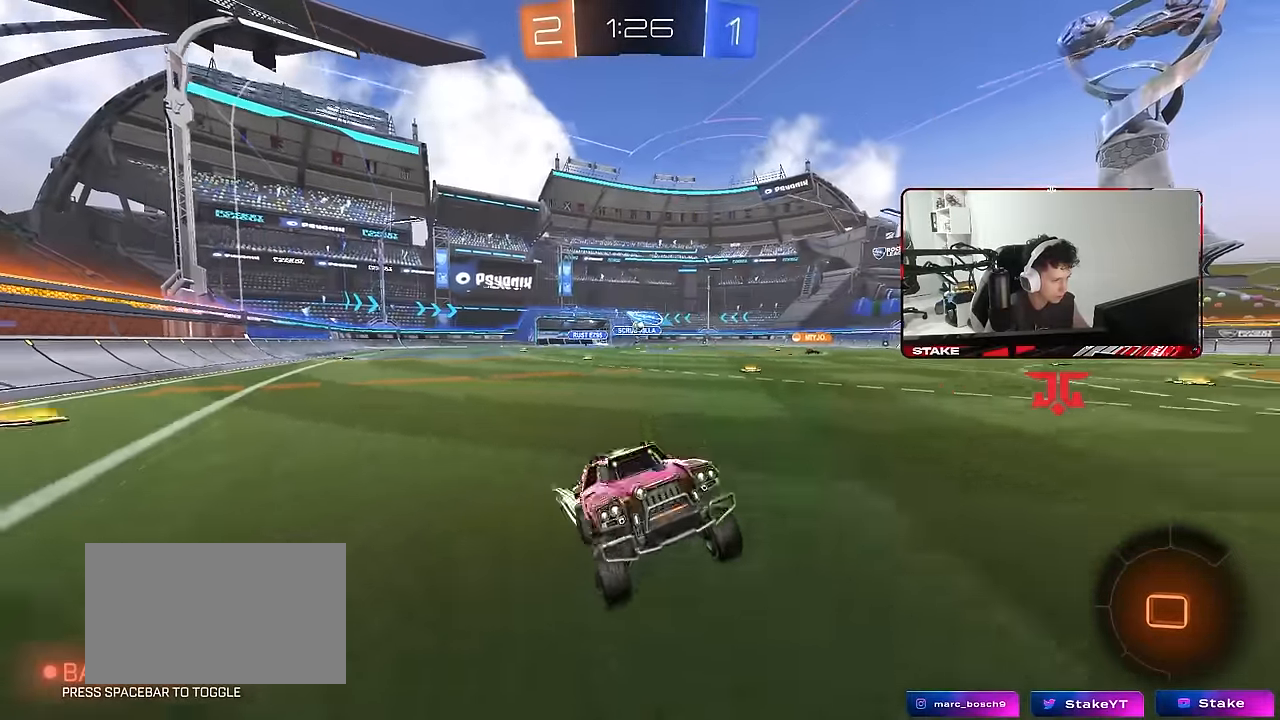
{"keys": ["a", "w"], "mouse": [], "mouse_move": "still", "events": [[166, "d", "up"], [200, "a", "down"], [200, "shift", "down"], [350, "shift", "up"]]}
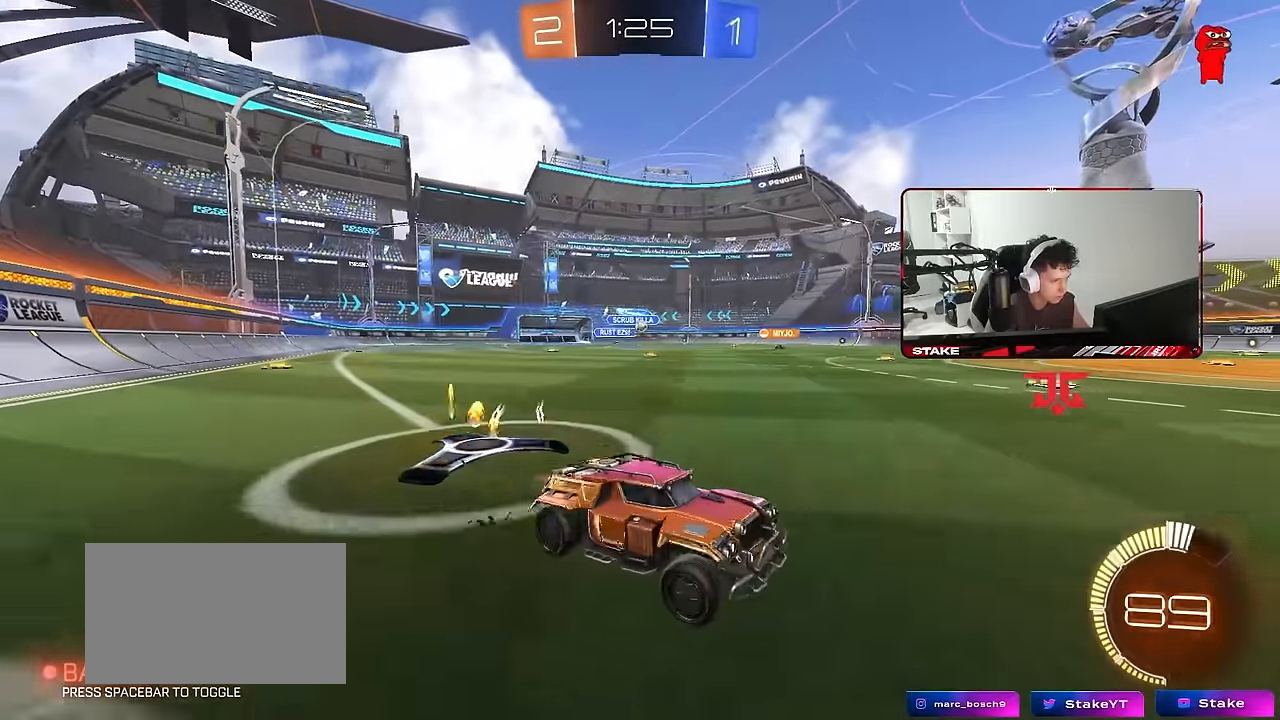
{"keys": ["a", "w"], "mouse": [], "mouse_move": "still", "events": [[266, "shift", "down"], [316, "shift", "up"], [316, "w", "up"], [466, "w", "down"]]}
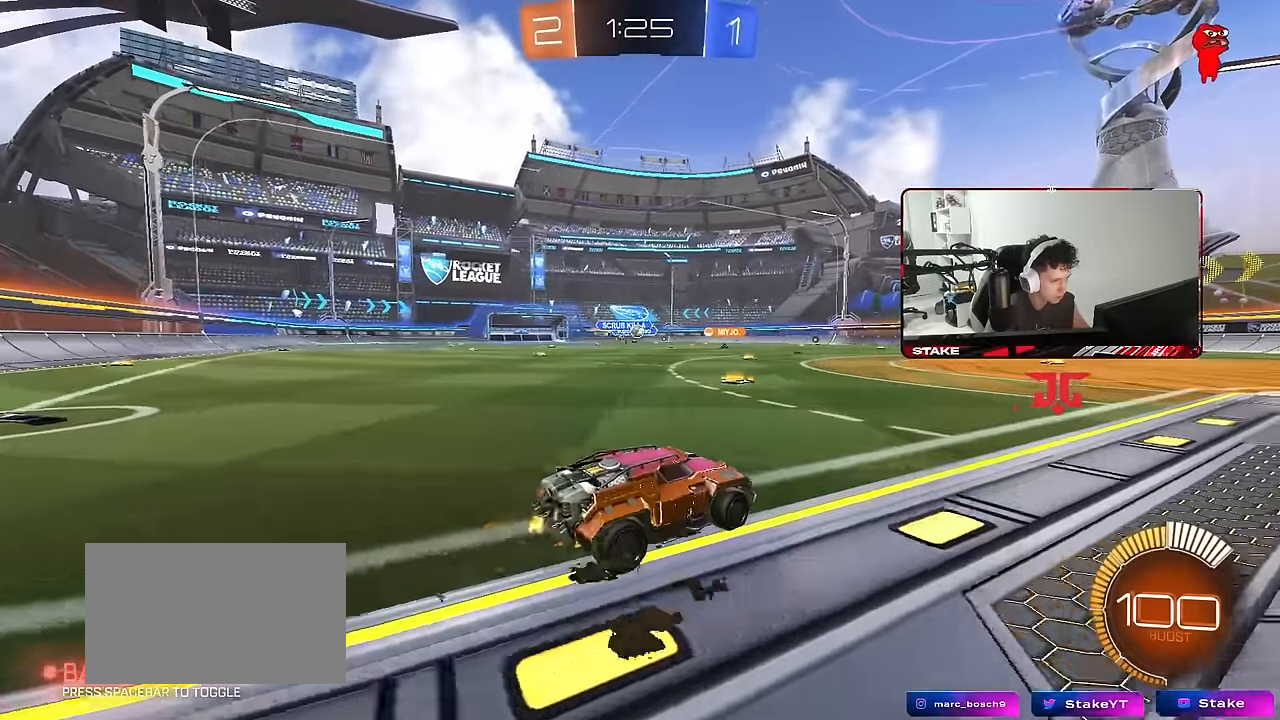
{"keys": ["d", "w"], "mouse": [], "mouse_move": "still", "events": [[50, "mouse_left", "down"], [333, "a", "up"], [333, "mouse_left", "up"], [416, "d", "down"]]}
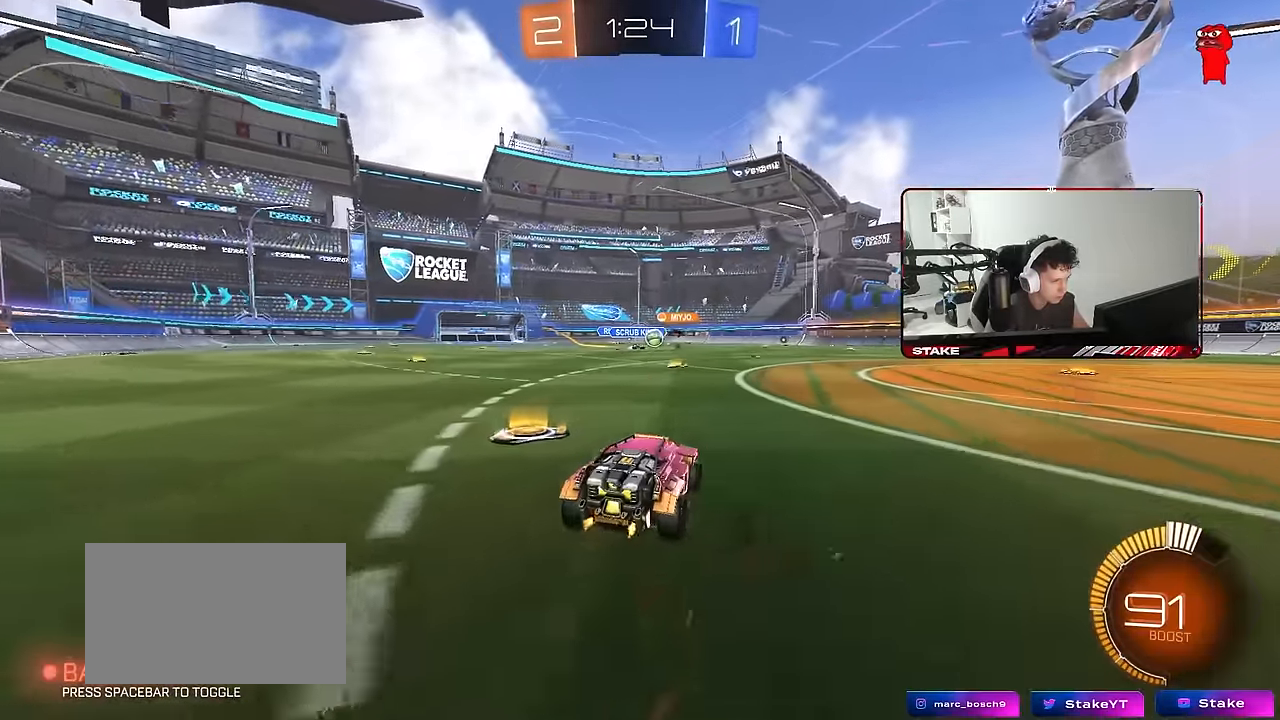
{"keys": ["w"], "mouse": [], "mouse_move": "still", "events": [[300, "d", "up"]]}
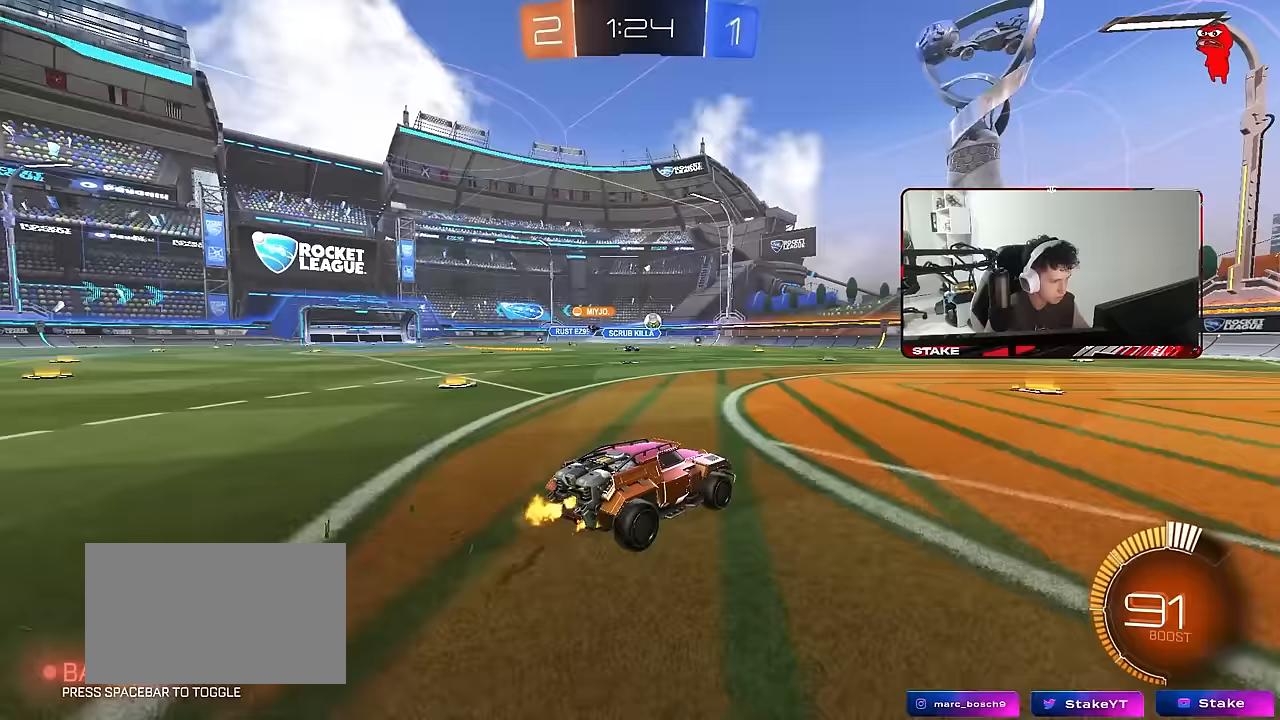
{"keys": ["a", "s"], "mouse": [], "mouse_move": "still", "events": [[133, "d", "down"], [317, "d", "up"], [367, "w", "up"], [450, "a", "down"], [450, "s", "down"]]}
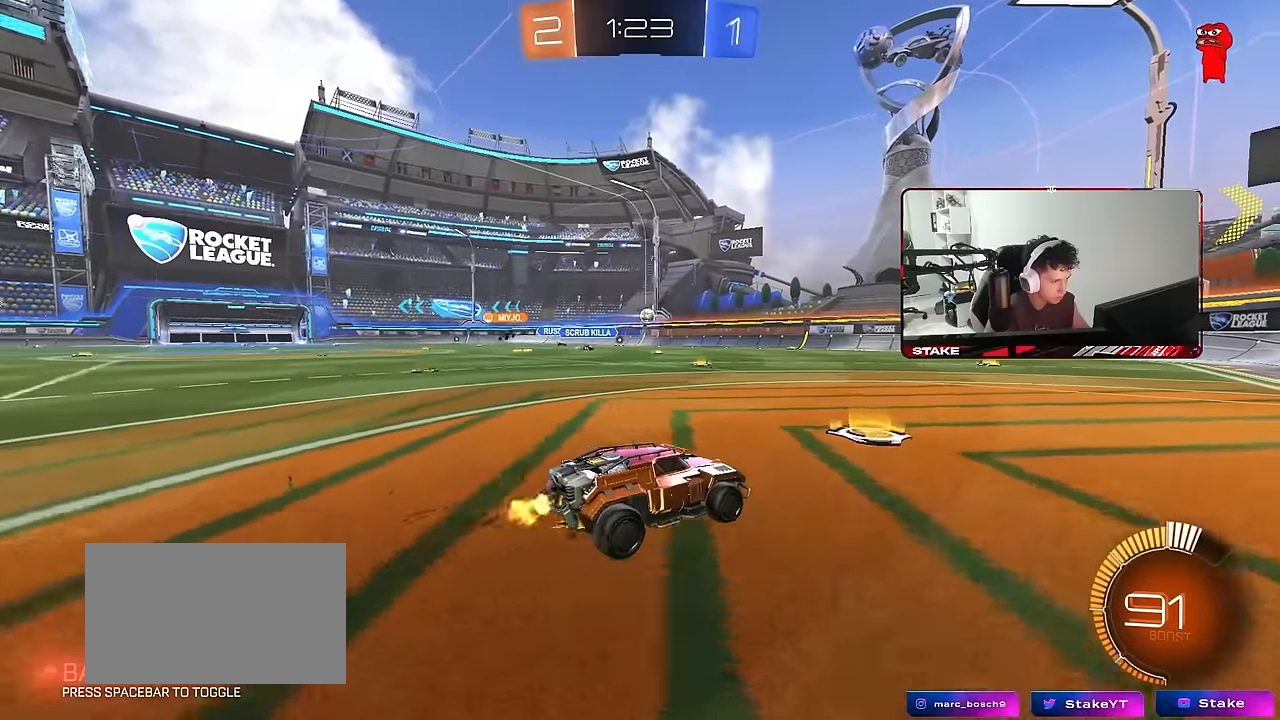
{"keys": ["a", "w"], "mouse": [], "mouse_move": "still", "events": [[333, "a", "up"], [333, "s", "up"], [467, "a", "down"], [467, "w", "down"]]}
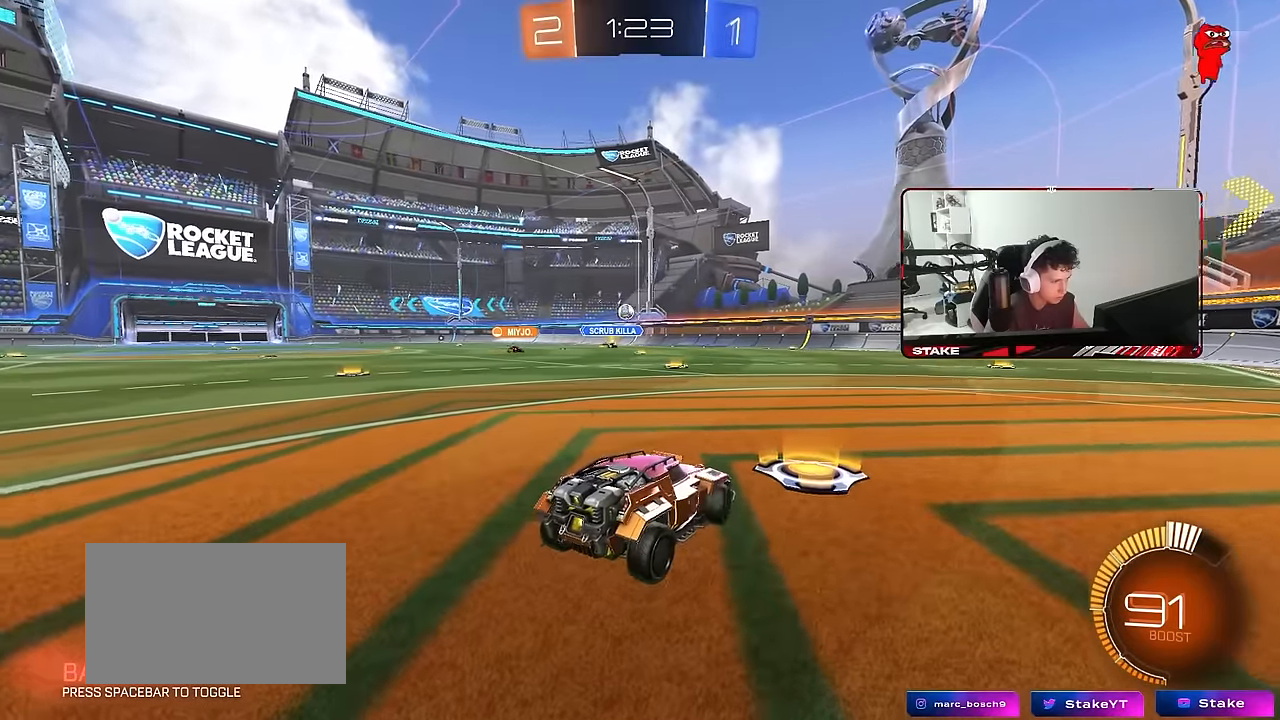
{"keys": ["a", "w"], "mouse": ["left"], "mouse_move": "still", "events": [[200, "shift", "down"], [250, "shift", "up"], [450, "mouse_left", "down"]]}
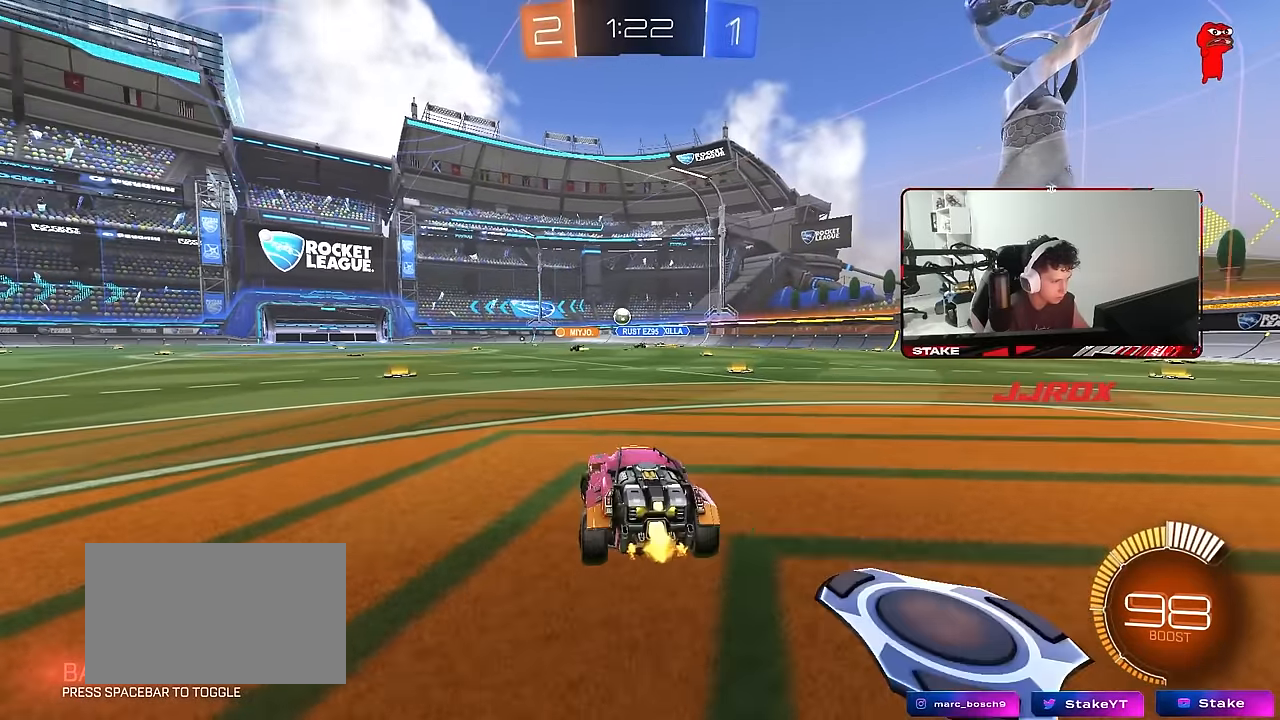
{"keys": ["w"], "mouse": [], "mouse_move": "still", "events": [[167, "a", "up"], [317, "mouse_left", "up"]]}
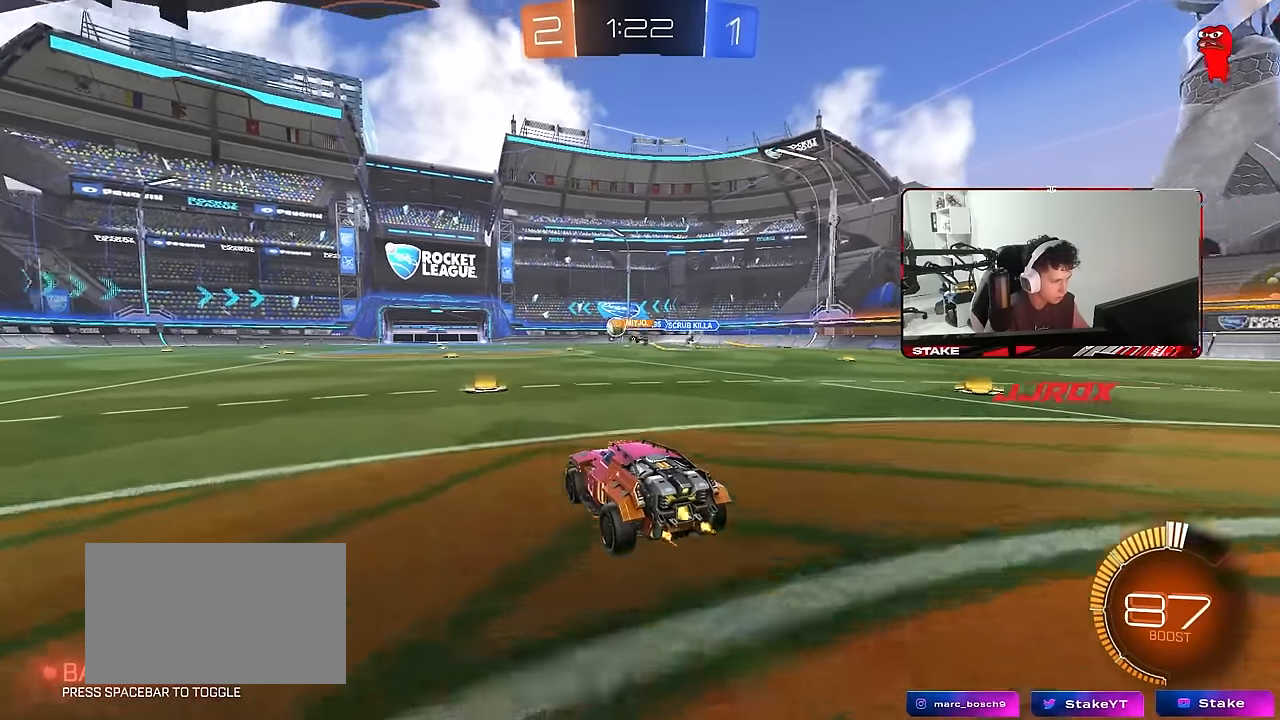
{"keys": ["d", "w"], "mouse": ["left"], "mouse_move": "still", "events": [[150, "a", "down"], [233, "mouse_left", "down"], [233, "shift", "down"], [283, "shift", "up"], [467, "a", "up"], [467, "d", "down"]]}
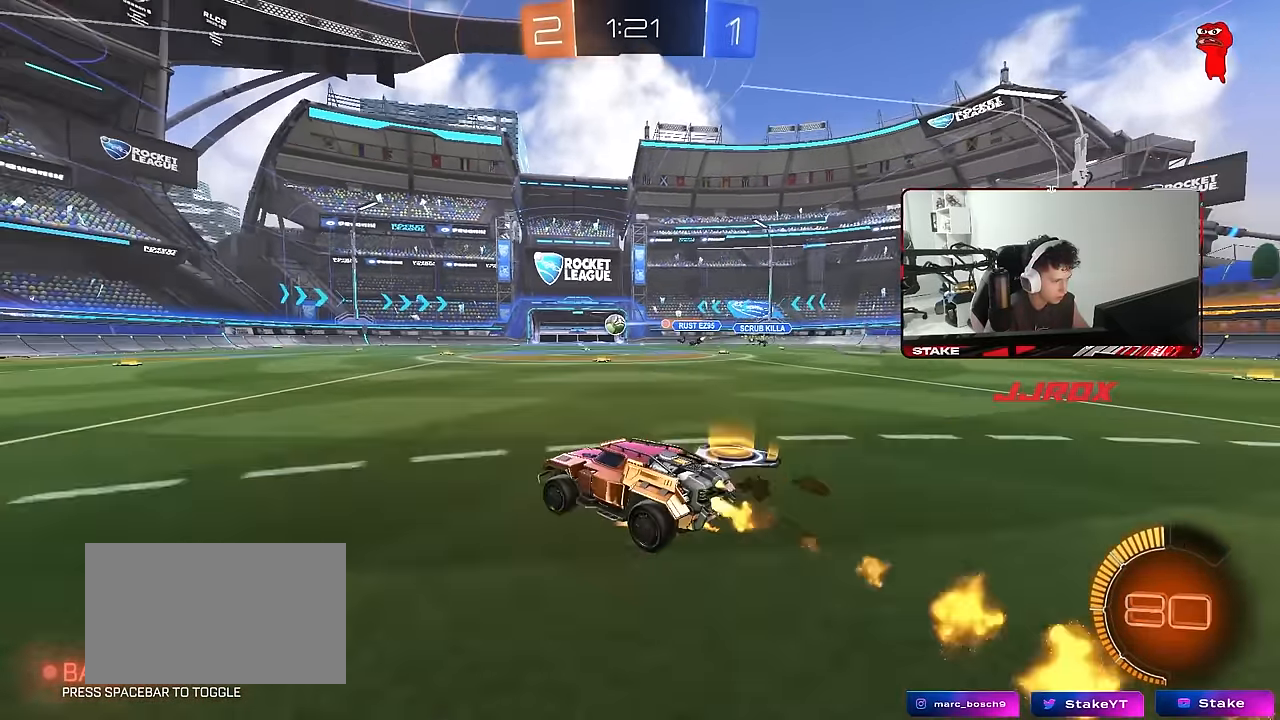
{"keys": ["a", "s", "shift"], "mouse": ["left"], "mouse_move": "still", "events": [[17, "mouse_right", "down"], [67, "a", "down"], [67, "d", "up"], [67, "shift", "down"], [167, "s", "down"], [167, "w", "up"], [300, "mouse_right", "up"]]}
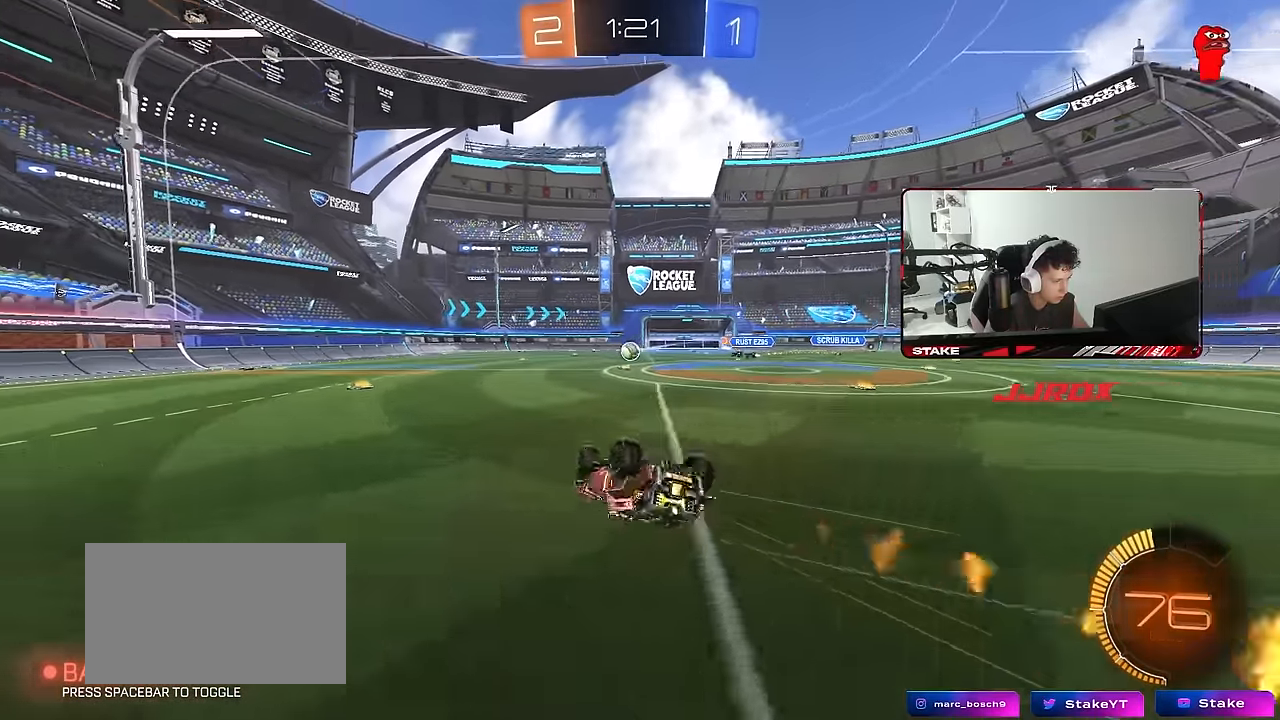
{"keys": [], "mouse": [], "mouse_move": "still", "events": [[33, "mouse_left", "up"], [33, "s", "up"], [183, "s", "down"], [367, "s", "up"], [367, "shift", "up"], [417, "a", "up"]]}
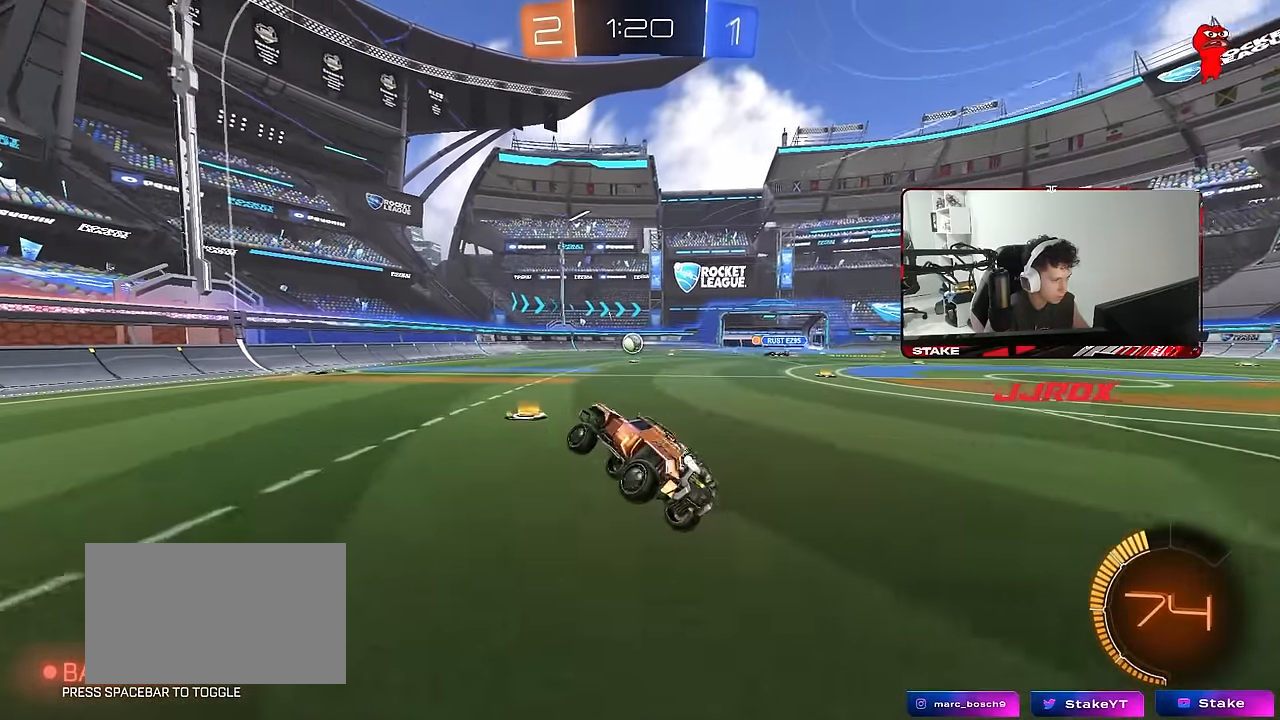
{"keys": ["w"], "mouse": [], "mouse_move": "still", "events": [[100, "w", "down"], [283, "d", "down"], [333, "d", "up"]]}
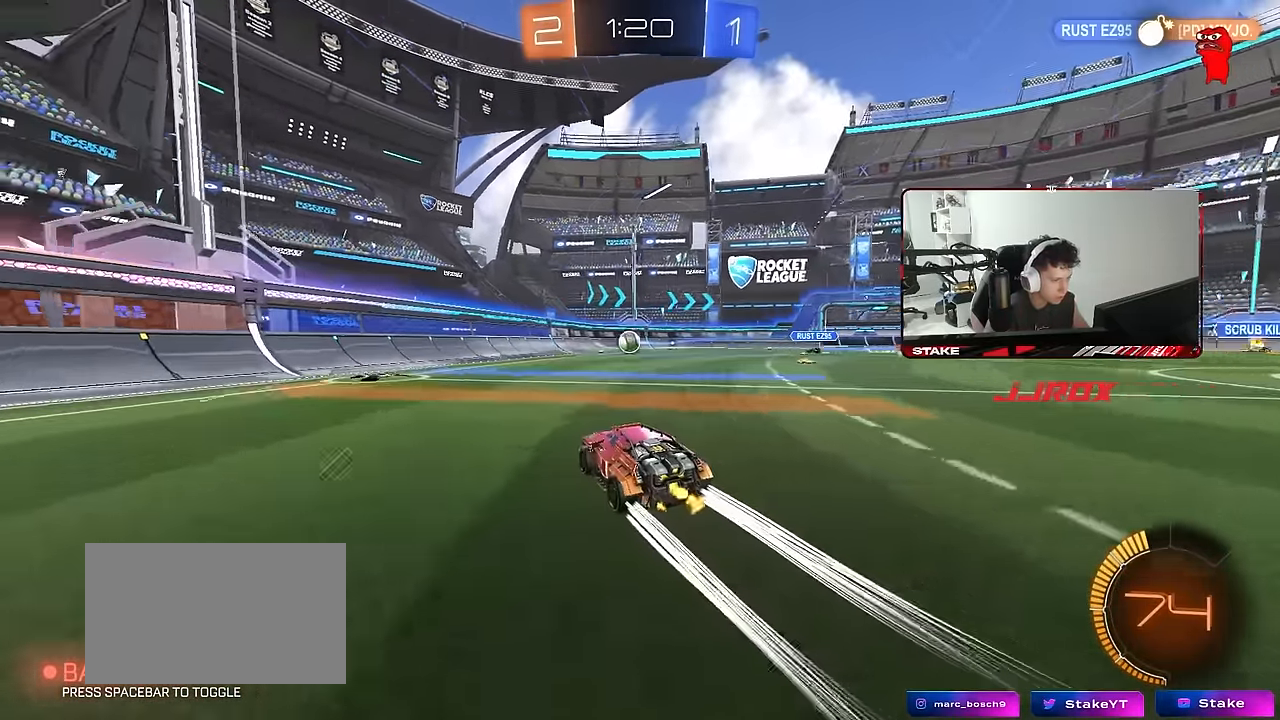
{"keys": ["w"], "mouse": [], "mouse_move": "still", "events": [[300, "mouse_left", "down"], [483, "mouse_left", "up"]]}
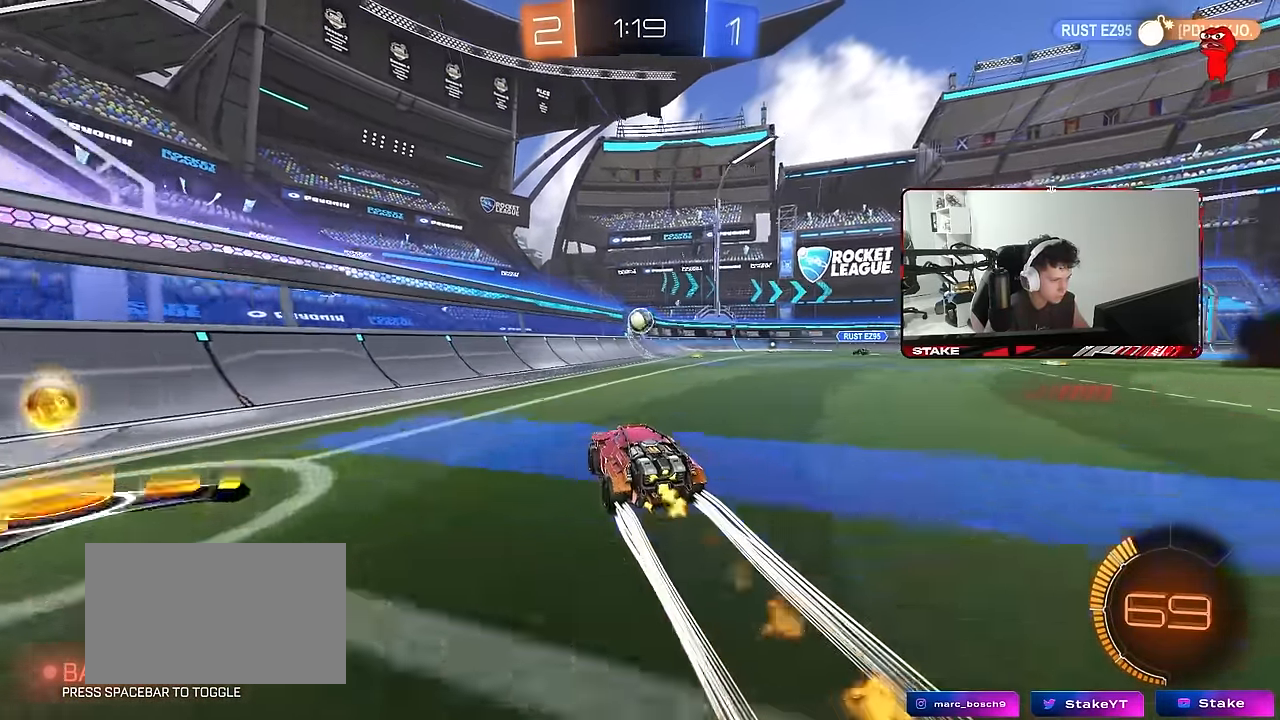
{"keys": ["a", "shift", "w"], "mouse": [], "mouse_move": "still", "events": [[367, "a", "down"], [417, "shift", "down"]]}
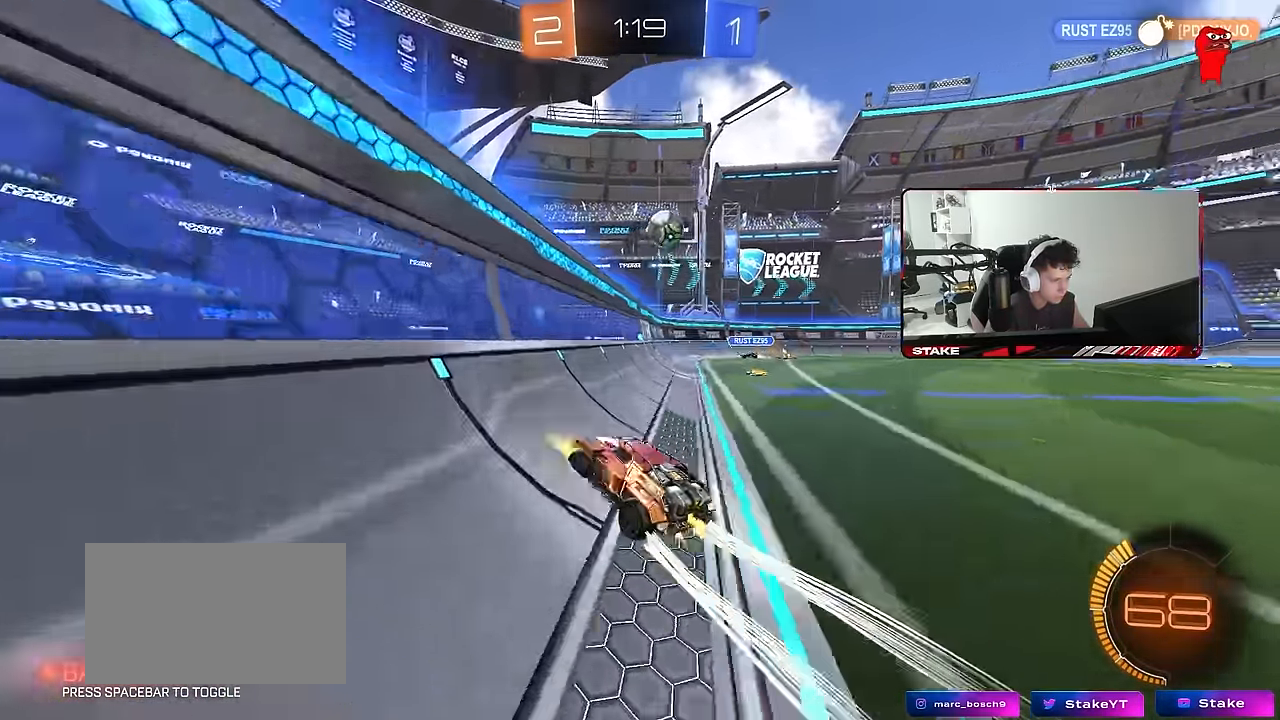
{"keys": ["a", "w"], "mouse": [], "mouse_move": "still", "events": [[100, "shift", "up"], [283, "shift", "down"], [383, "shift", "up"]]}
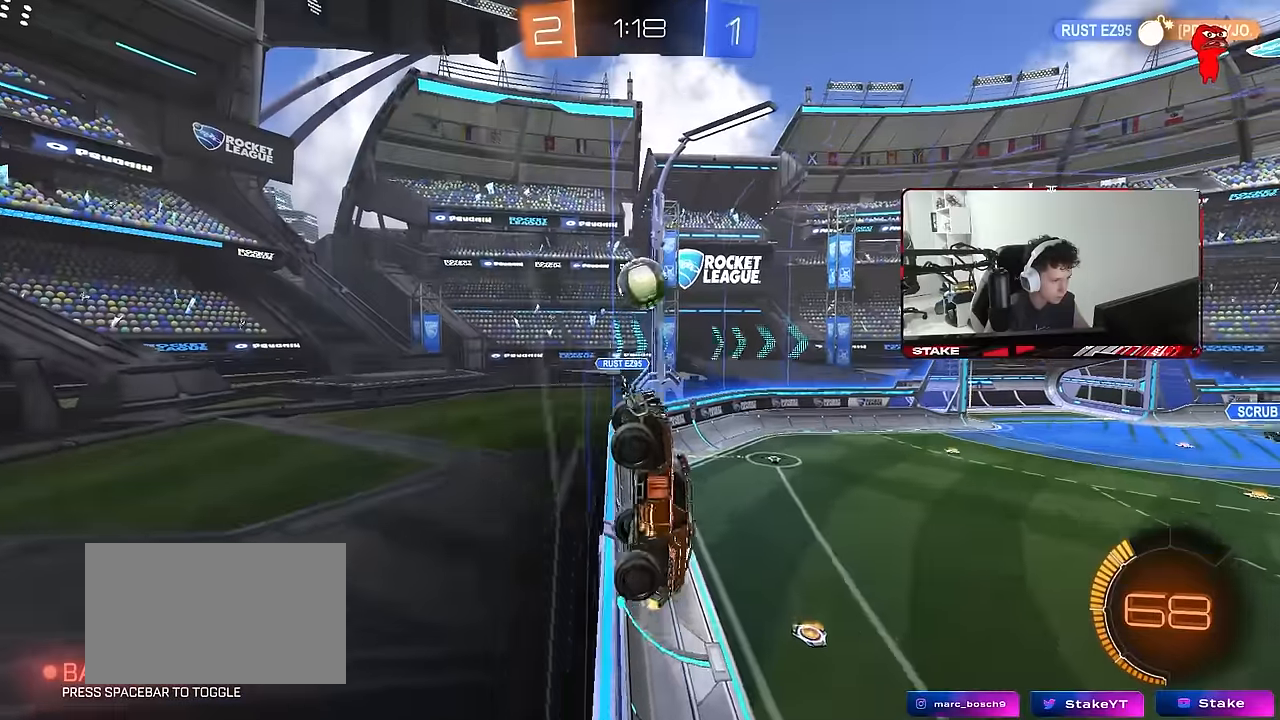
{"keys": ["a", "w"], "mouse": ["left"], "mouse_move": "still", "events": [[250, "mouse_left", "down"]]}